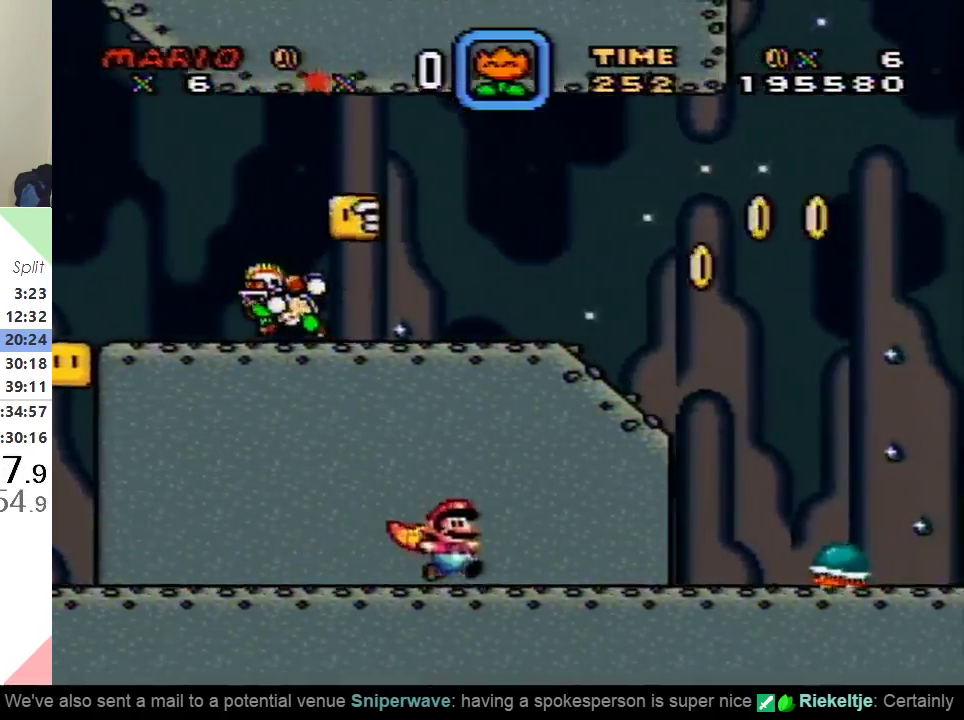
Gameplay with a controller (Nintendo layout); each line is a JSON object with the inputs held at the frame after it. "events" lists button and stick changes between this image and that frame as [ms after this image, input, new state], when the widget could be followed in between. Not read: L3 R3.
{"buttons": ["B", "Y", "DPAD_RIGHT"], "events": [[184, "B", "down"]]}
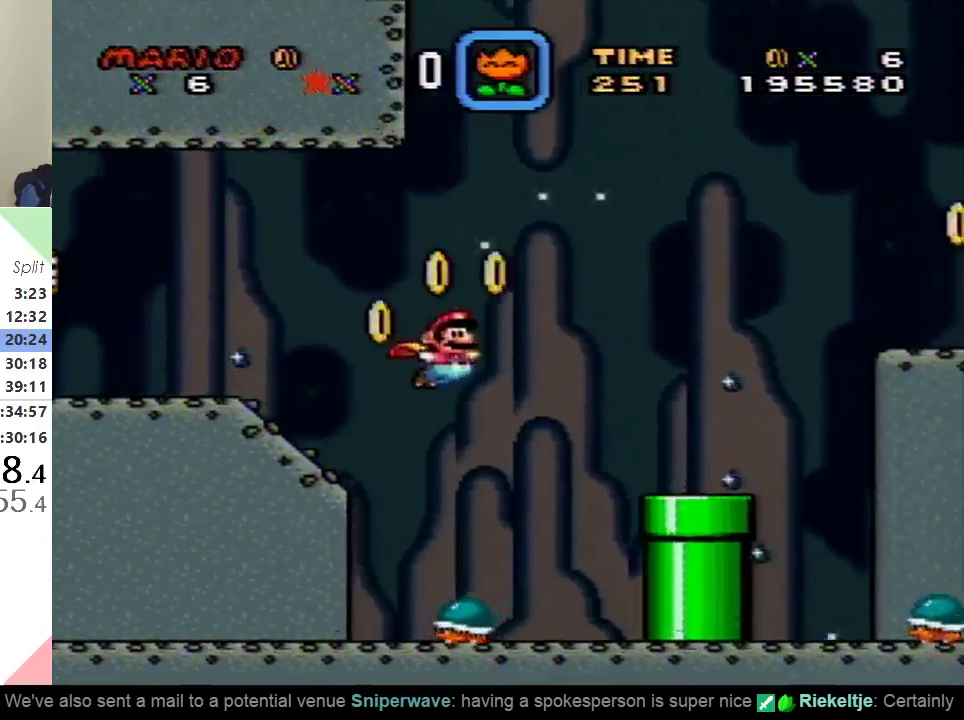
{"buttons": ["B", "Y", "DPAD_RIGHT"], "events": []}
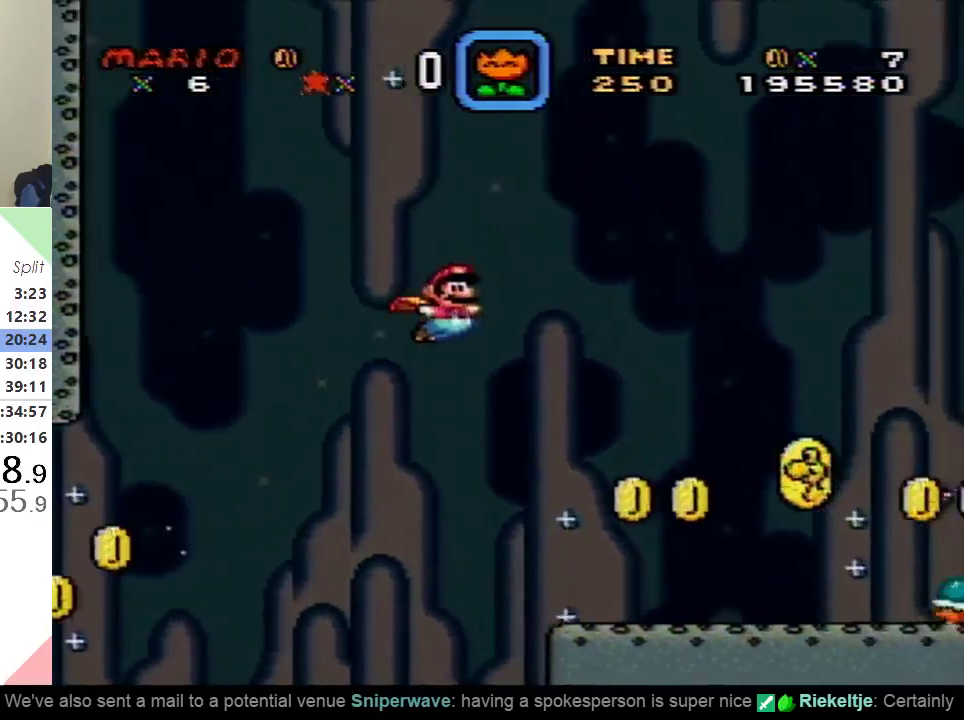
{"buttons": ["B", "Y", "DPAD_RIGHT"], "events": []}
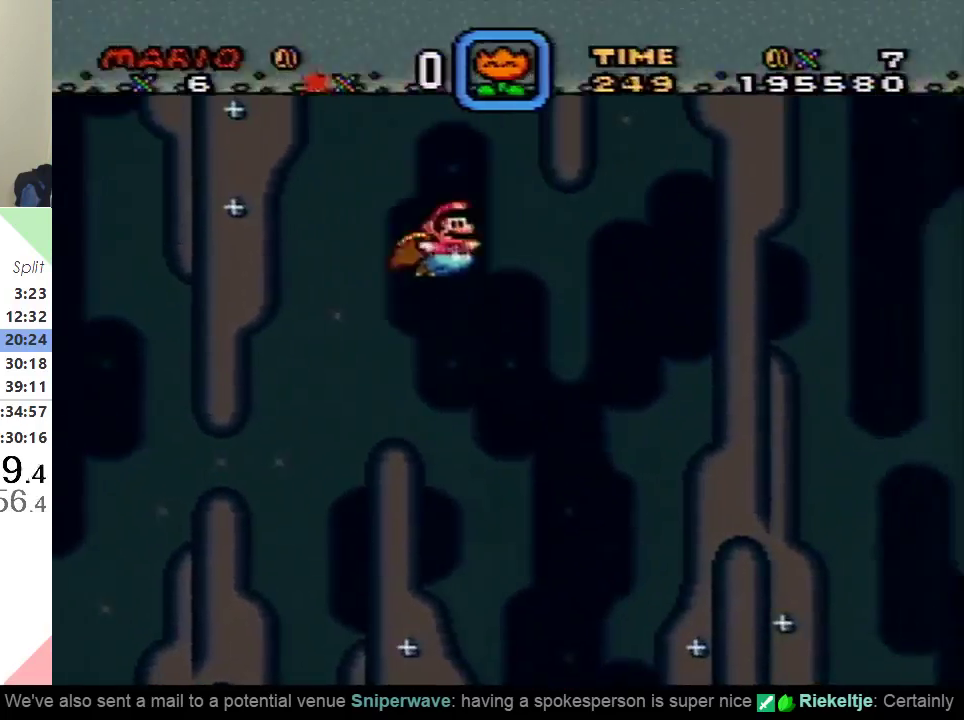
{"buttons": ["Y", "DPAD_RIGHT"], "events": [[183, "B", "up"]]}
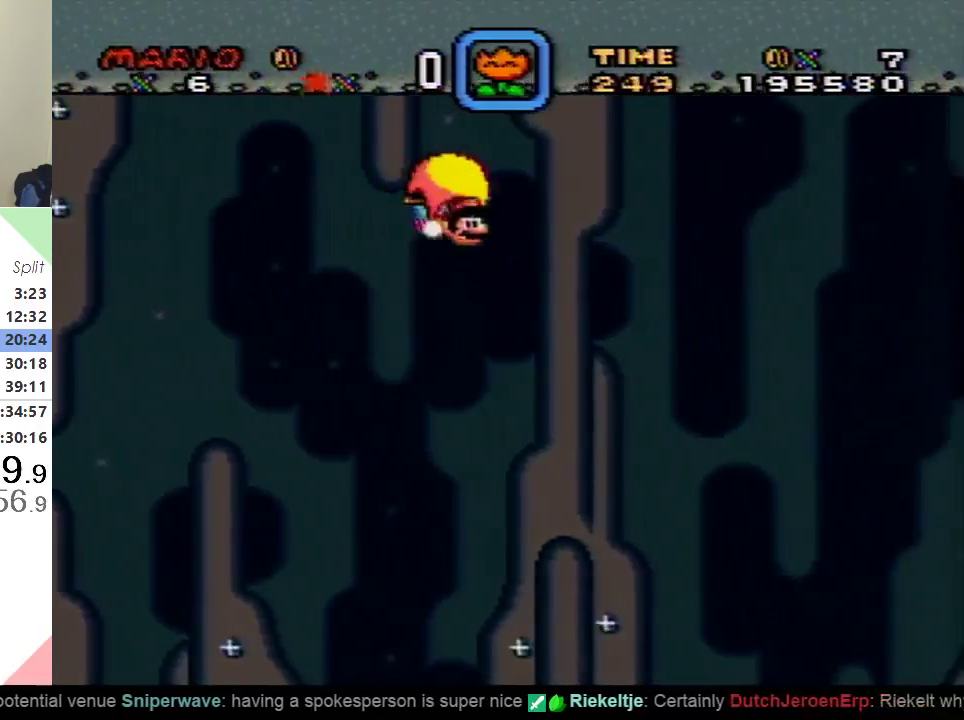
{"buttons": ["Y", "DPAD_RIGHT"], "events": []}
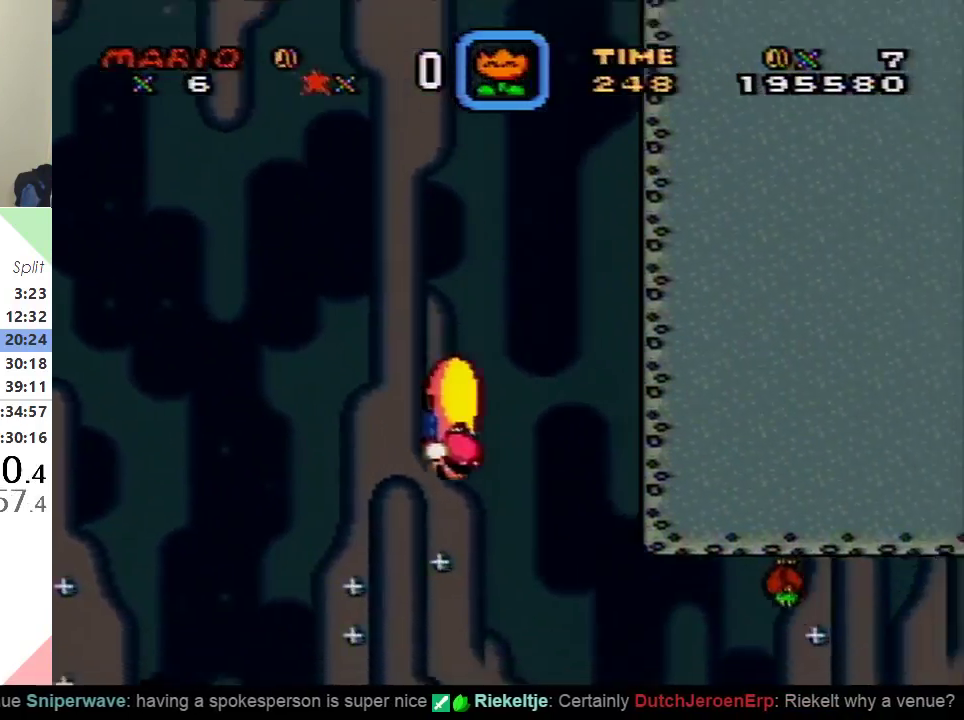
{"buttons": ["Y", "DPAD_LEFT"], "events": [[150, "DPAD_UP", "down"], [167, "DPAD_LEFT", "down"], [167, "DPAD_RIGHT", "up"], [217, "DPAD_UP", "up"]]}
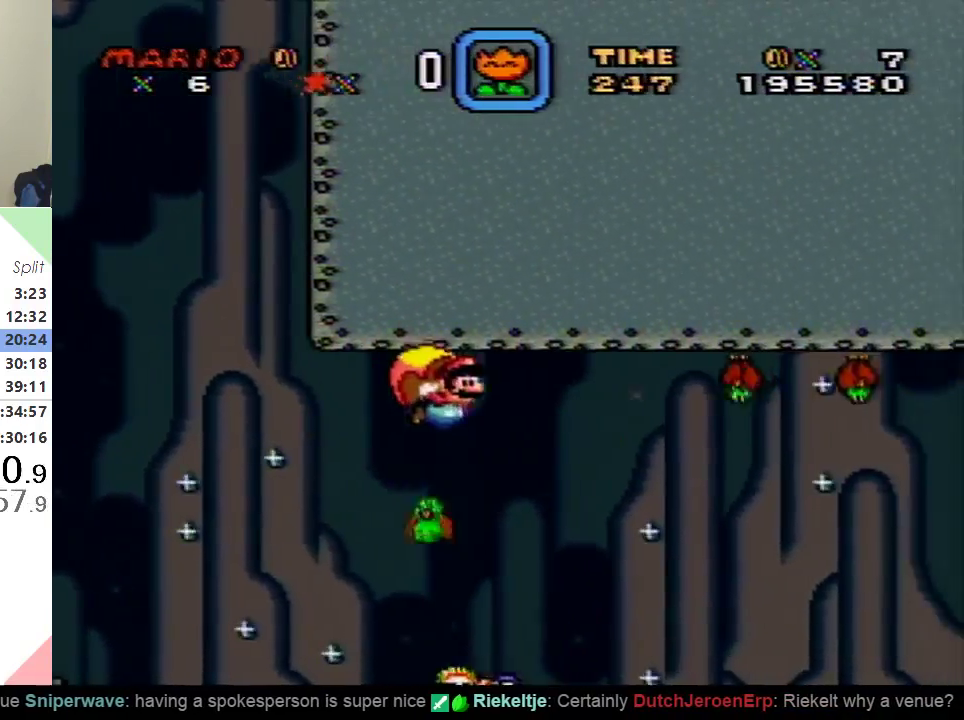
{"buttons": ["Y", "DPAD_LEFT"], "events": [[184, "DPAD_LEFT", "up"], [367, "DPAD_LEFT", "down"]]}
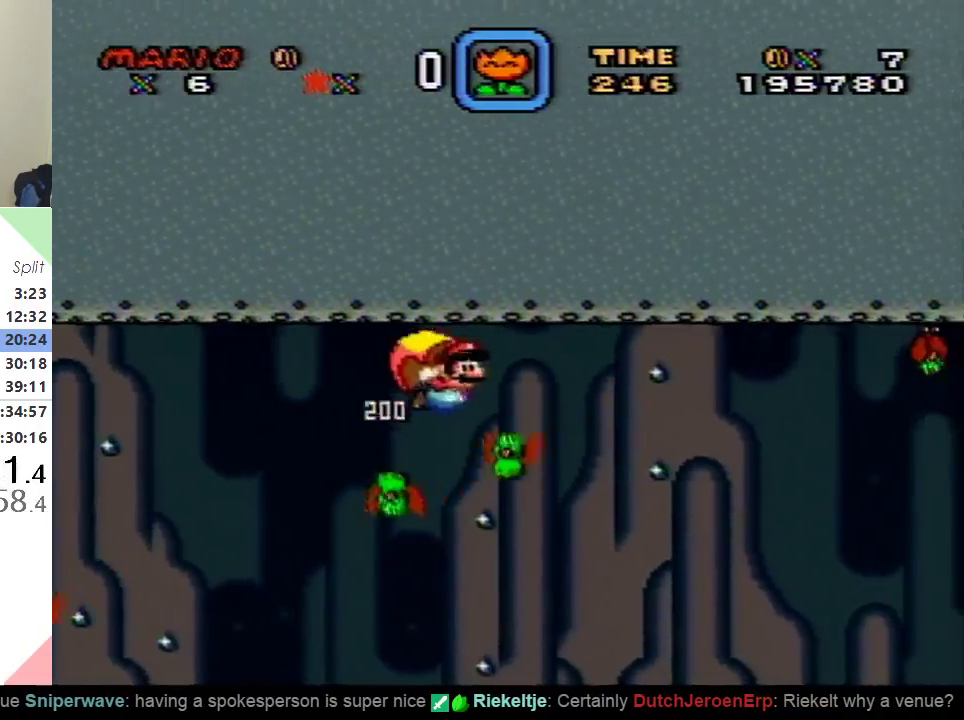
{"buttons": ["Y", "DPAD_LEFT"], "events": [[100, "DPAD_LEFT", "up"], [367, "DPAD_LEFT", "down"]]}
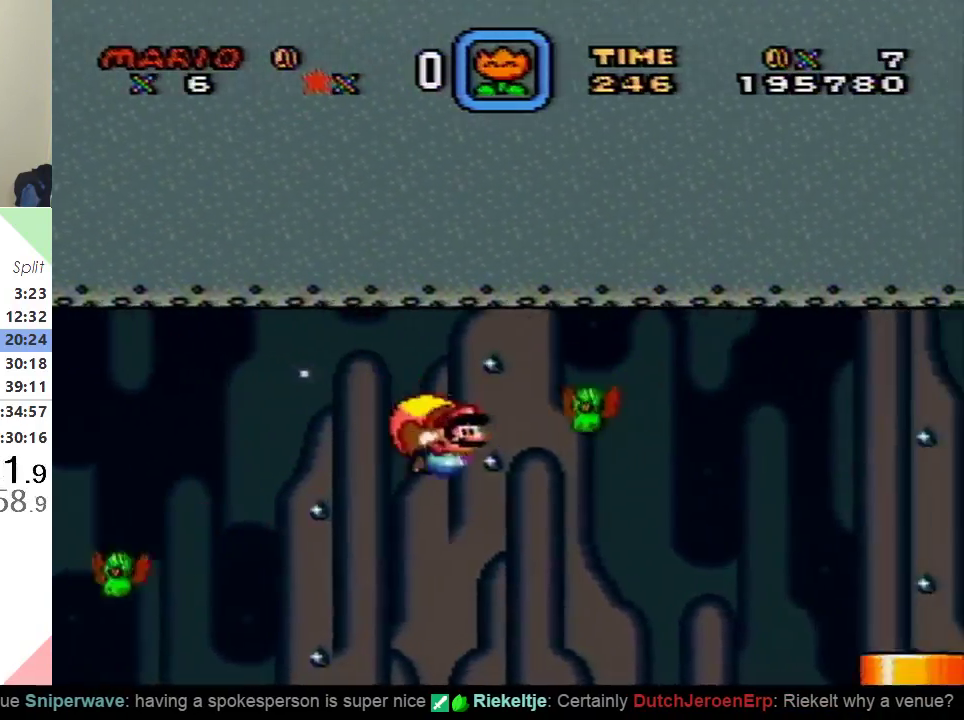
{"buttons": ["Y"], "events": [[117, "DPAD_LEFT", "up"]]}
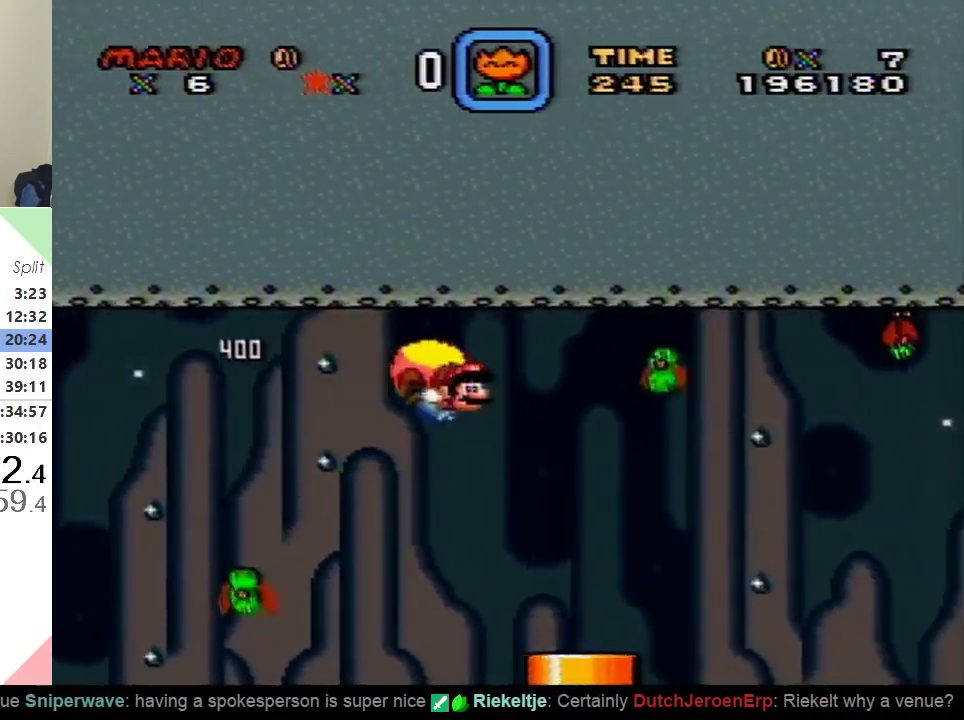
{"buttons": ["Y"], "events": [[33, "DPAD_LEFT", "down"], [284, "DPAD_LEFT", "up"]]}
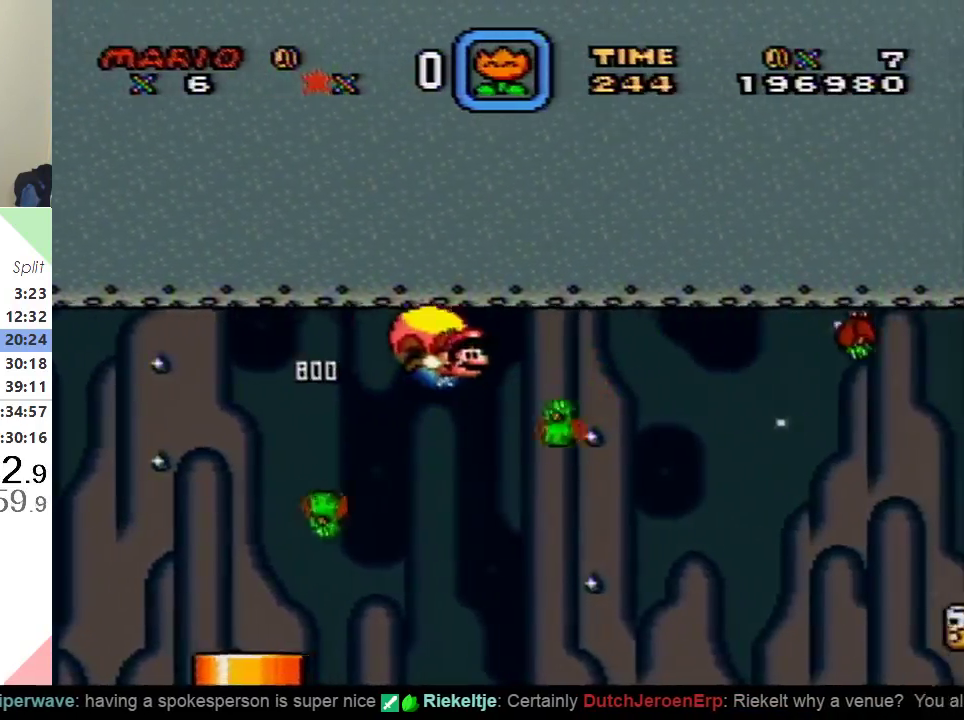
{"buttons": ["Y"], "events": [[184, "DPAD_LEFT", "down"], [434, "DPAD_LEFT", "up"]]}
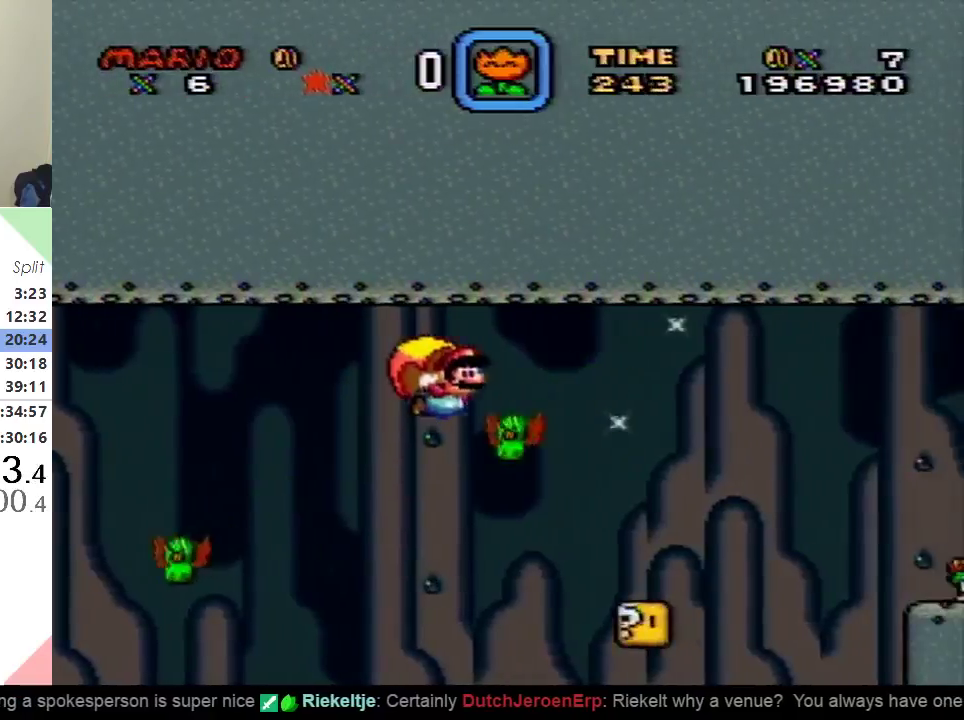
{"buttons": ["Y", "DPAD_LEFT"], "events": [[484, "DPAD_LEFT", "down"]]}
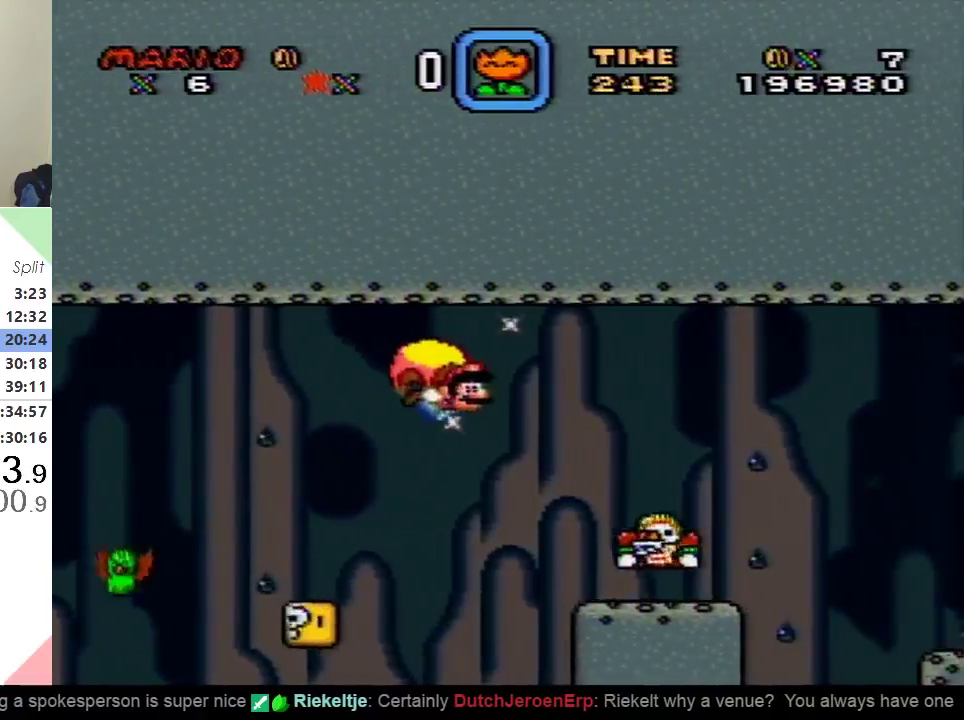
{"buttons": ["Y"], "events": [[217, "DPAD_LEFT", "up"]]}
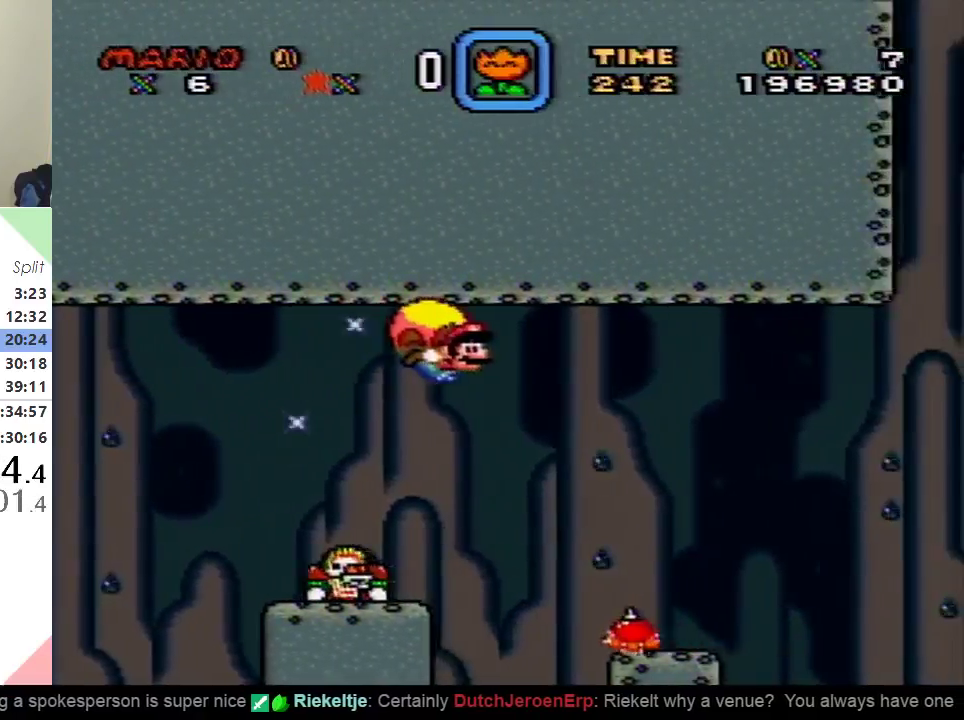
{"buttons": ["Y"], "events": [[200, "DPAD_LEFT", "down"], [501, "DPAD_LEFT", "up"]]}
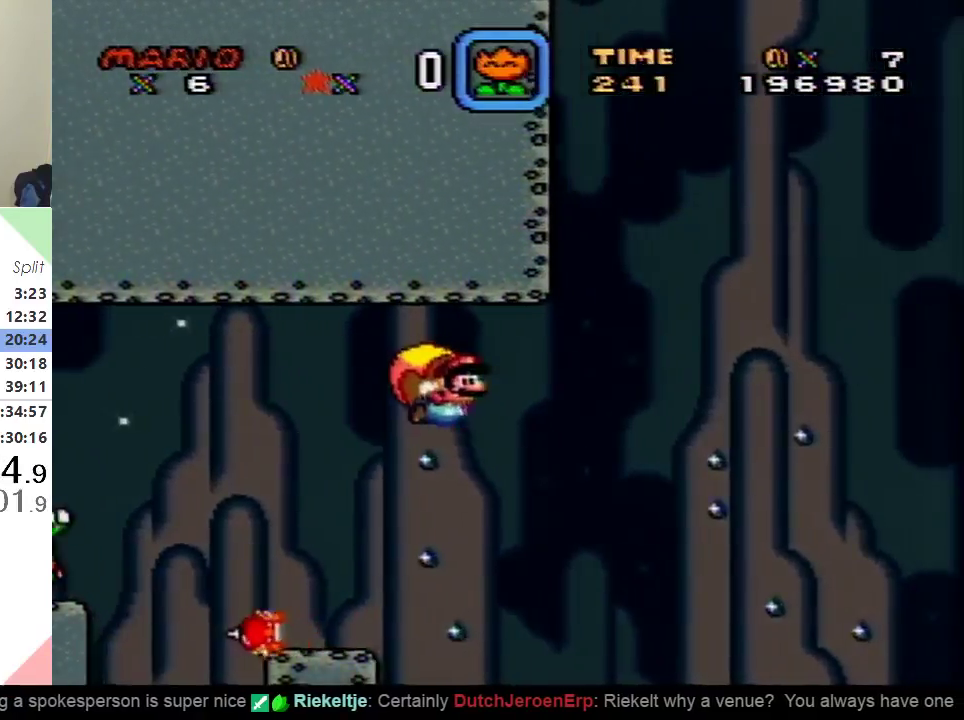
{"buttons": ["Y"], "events": []}
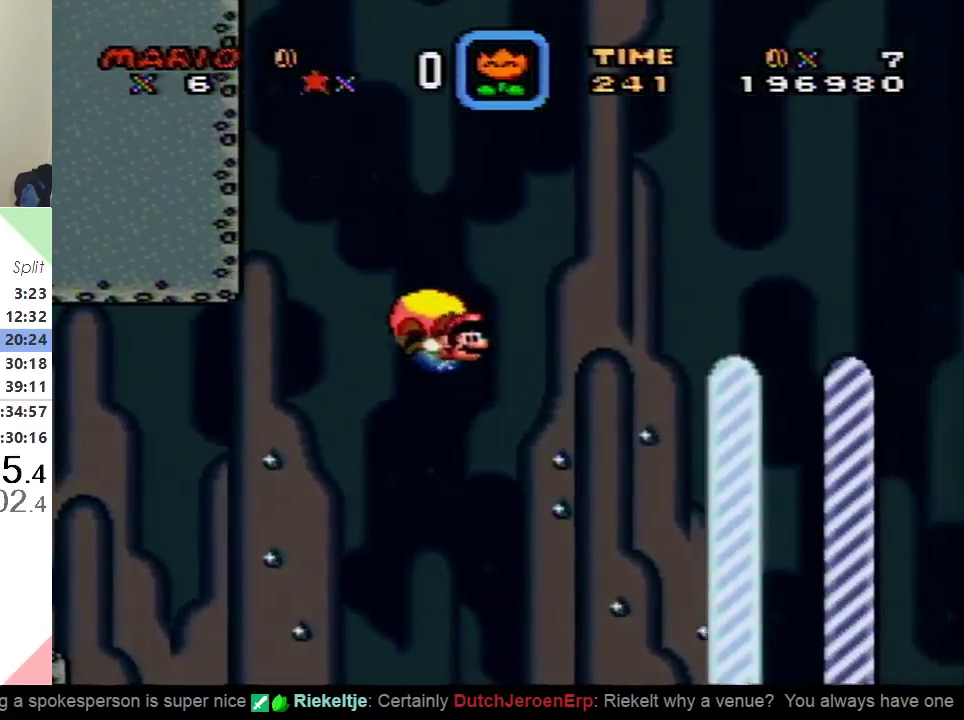
{"buttons": ["Y"], "events": [[167, "DPAD_LEFT", "down"], [467, "DPAD_LEFT", "up"]]}
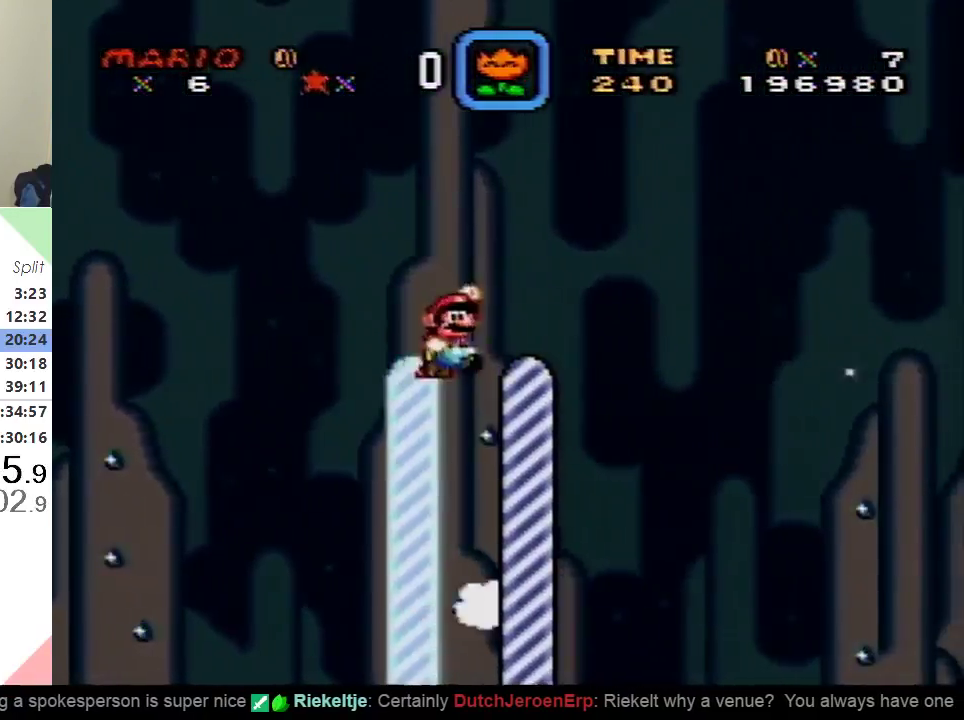
{"buttons": [], "events": [[200, "Y", "up"]]}